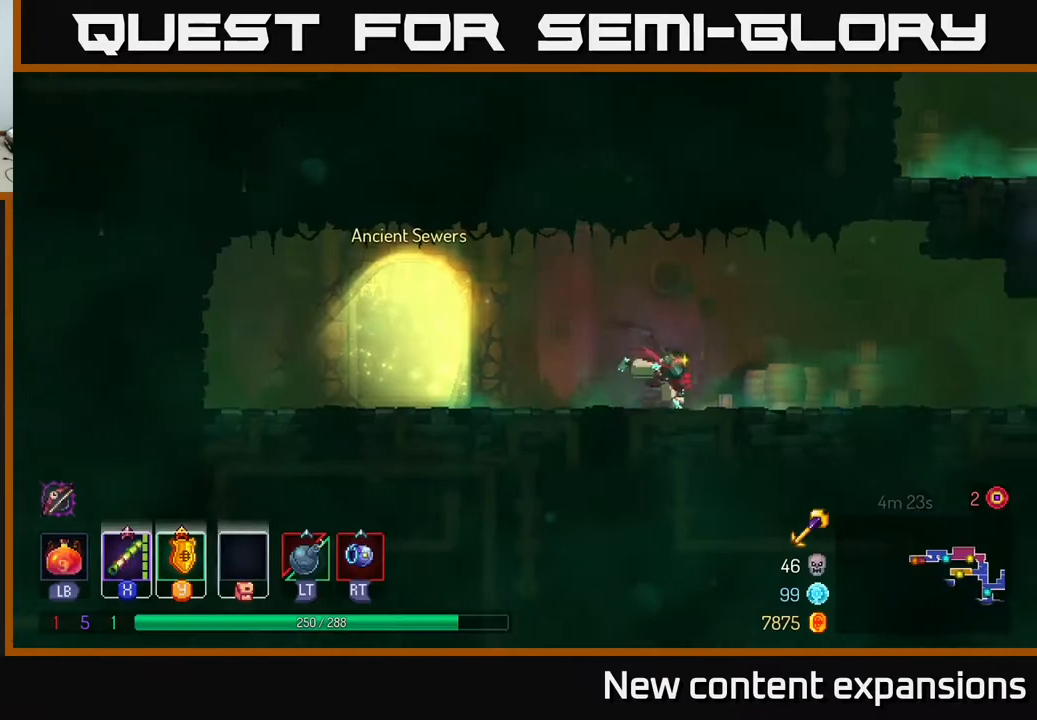
Gameplay with a controller (Xbox layout); each line is a JSON object with the inputs held at the frame after it. "events" lists button and stick changes between this image and that frame as [ms after this image, input, new state], when the widget could be followed in between.
{"buttons": ["DPAD_RIGHT"], "left_stick": "center", "right_stick": "center", "events": [[183, "B", "up"]]}
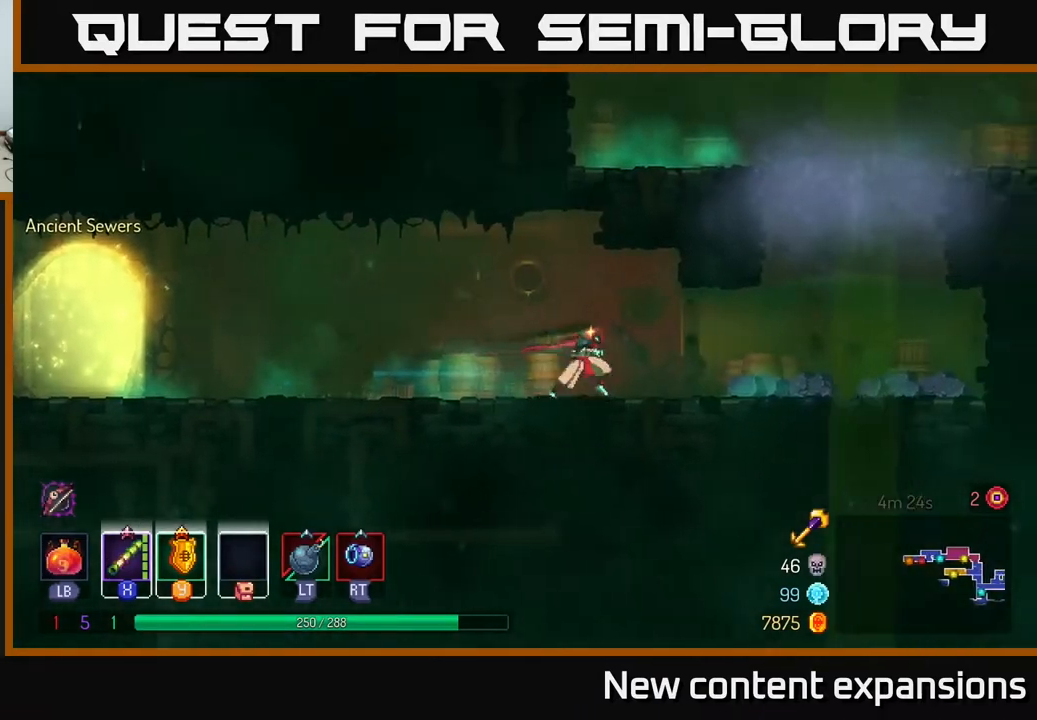
{"buttons": ["DPAD_RIGHT"], "left_stick": "center", "right_stick": "center", "events": [[350, "A", "down"], [500, "A", "up"]]}
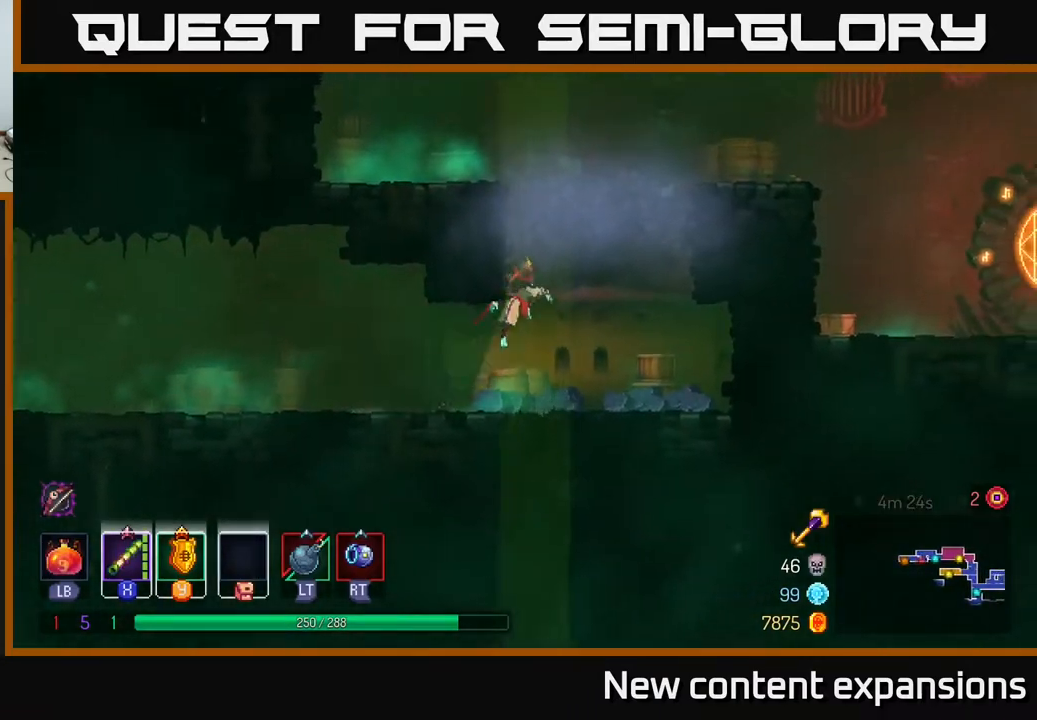
{"buttons": ["B", "DPAD_RIGHT"], "left_stick": "center", "right_stick": "center", "events": [[67, "A", "down"], [333, "A", "up"], [433, "B", "down"]]}
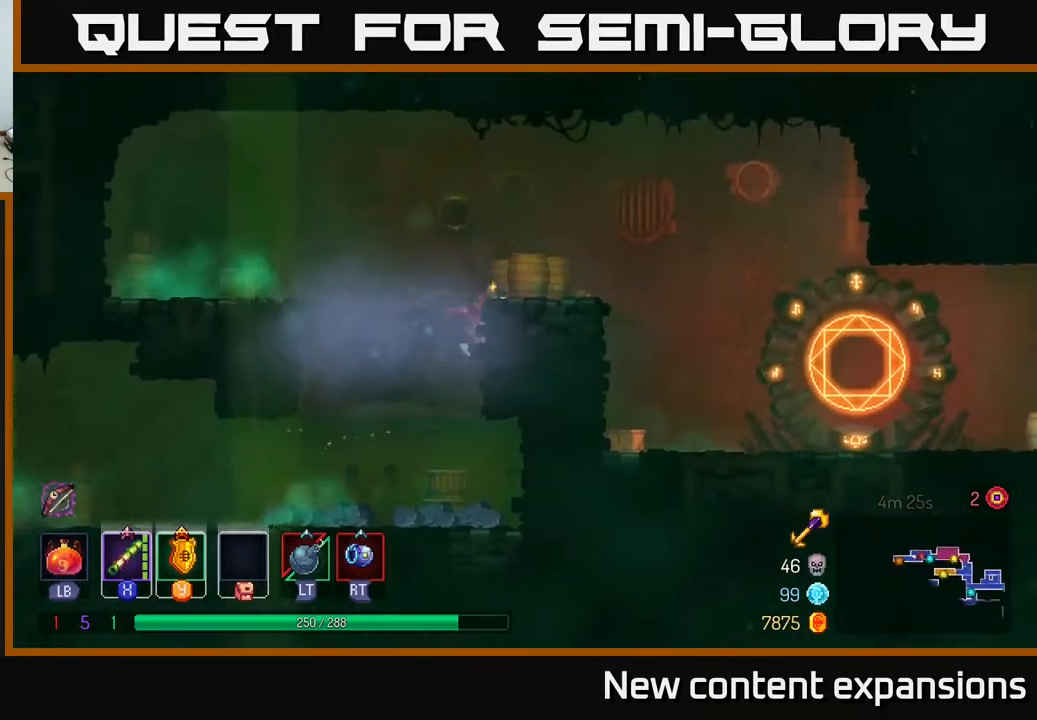
{"buttons": ["DPAD_RIGHT"], "left_stick": "center", "right_stick": "center", "events": [[67, "B", "up"], [333, "A", "down"], [467, "A", "up"]]}
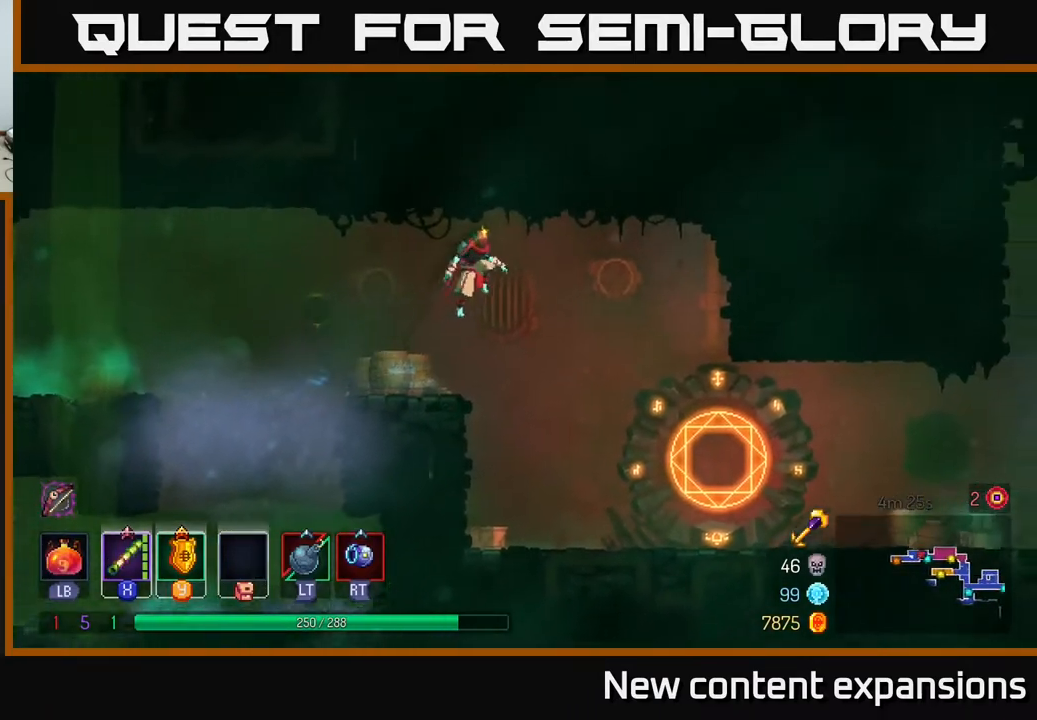
{"buttons": ["DPAD_RIGHT"], "left_stick": "center", "right_stick": "center", "events": []}
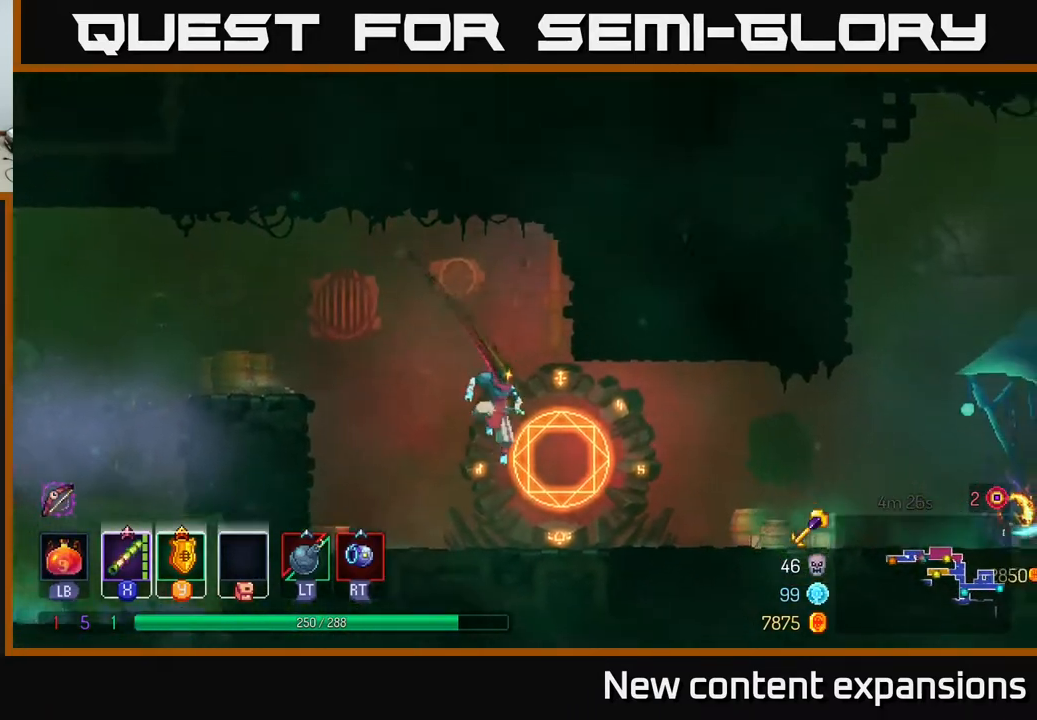
{"buttons": ["DPAD_RIGHT"], "left_stick": "center", "right_stick": "center", "events": [[100, "B", "down"], [233, "B", "up"]]}
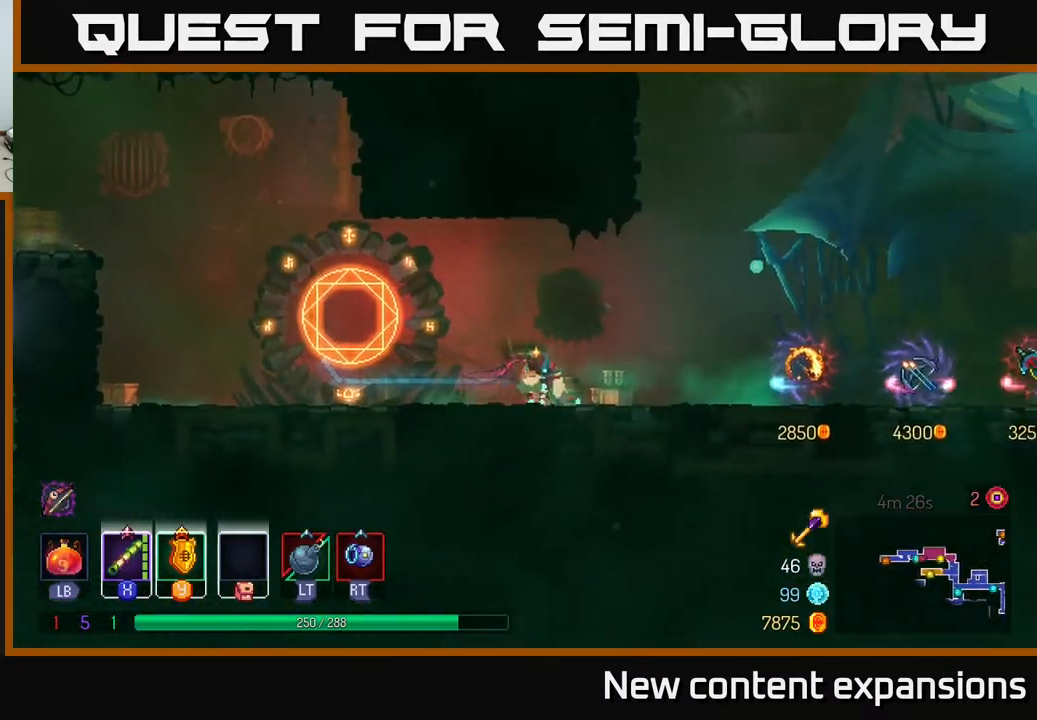
{"buttons": ["DPAD_RIGHT"], "left_stick": "center", "right_stick": "center", "events": []}
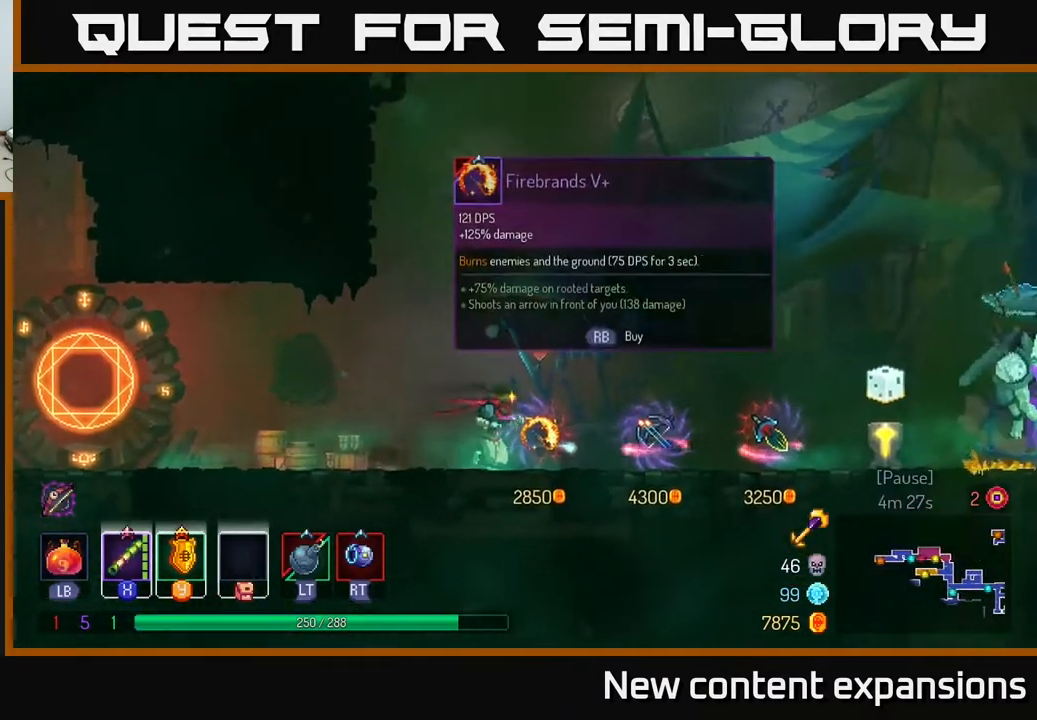
{"buttons": ["DPAD_RIGHT"], "left_stick": "center", "right_stick": "center", "events": [[150, "B", "down"], [333, "B", "up"]]}
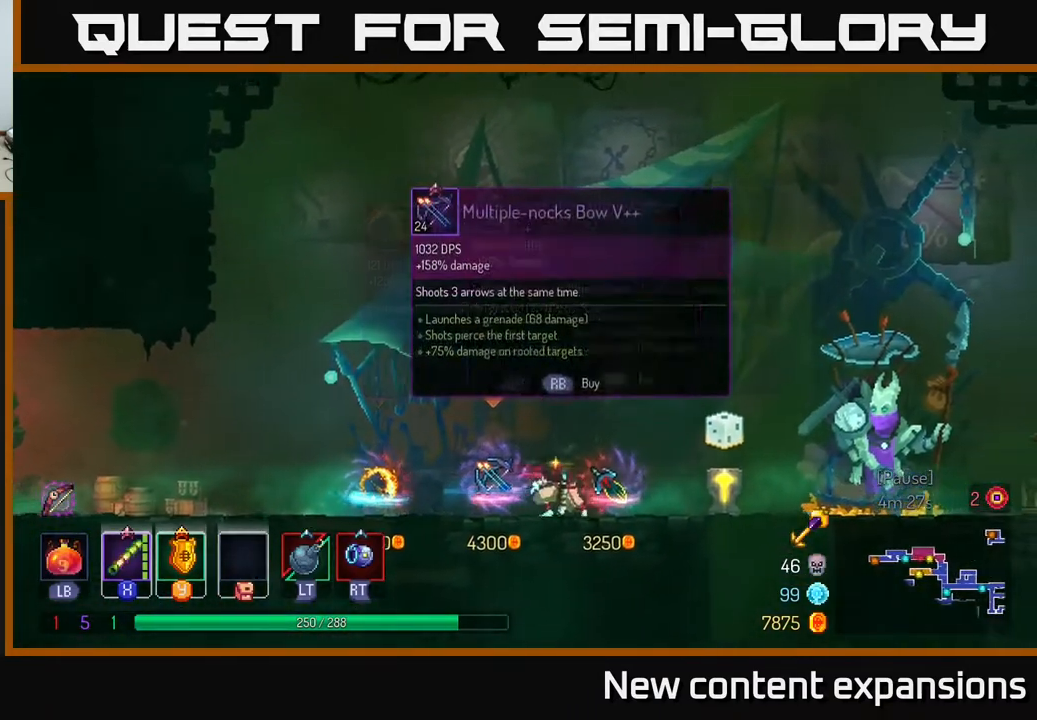
{"buttons": ["DPAD_RIGHT"], "left_stick": "center", "right_stick": "center", "events": [[67, "A", "down"], [233, "A", "up"]]}
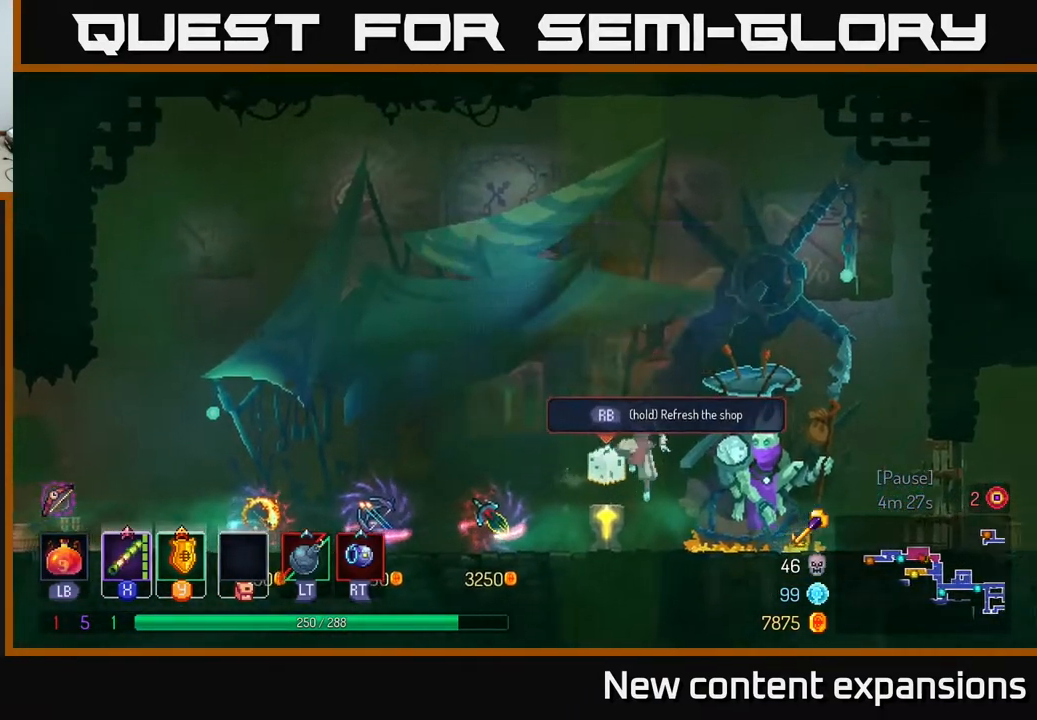
{"buttons": ["DPAD_RIGHT"], "left_stick": "center", "right_stick": "center", "events": [[217, "B", "down"], [417, "B", "up"]]}
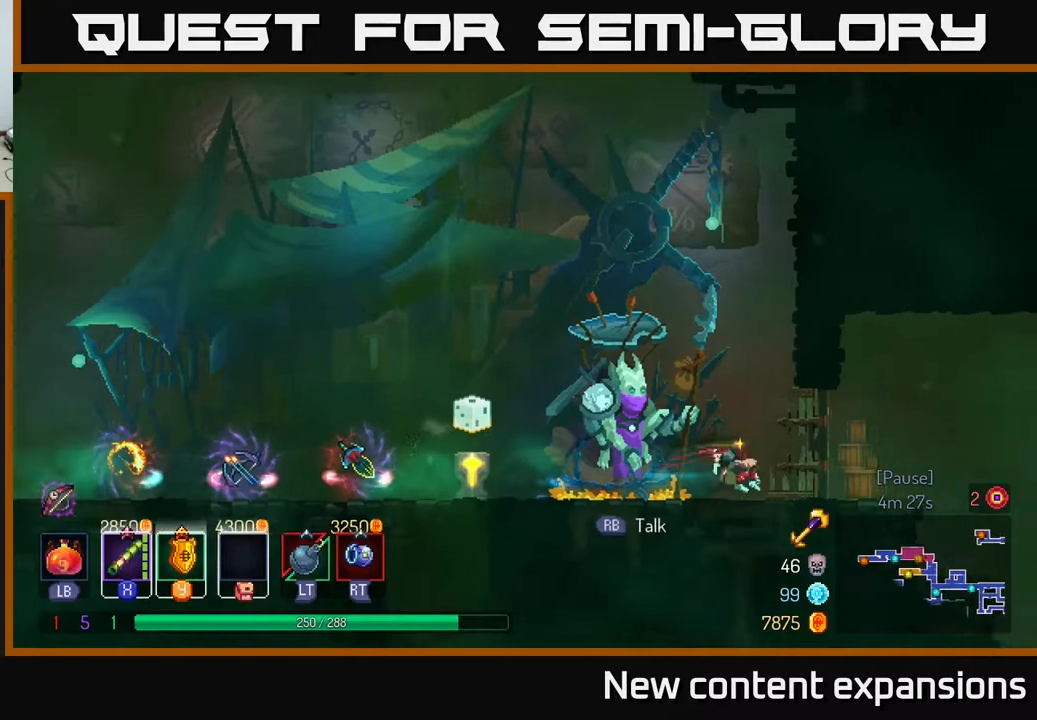
{"buttons": ["DPAD_RIGHT"], "left_stick": "center", "right_stick": "center", "events": []}
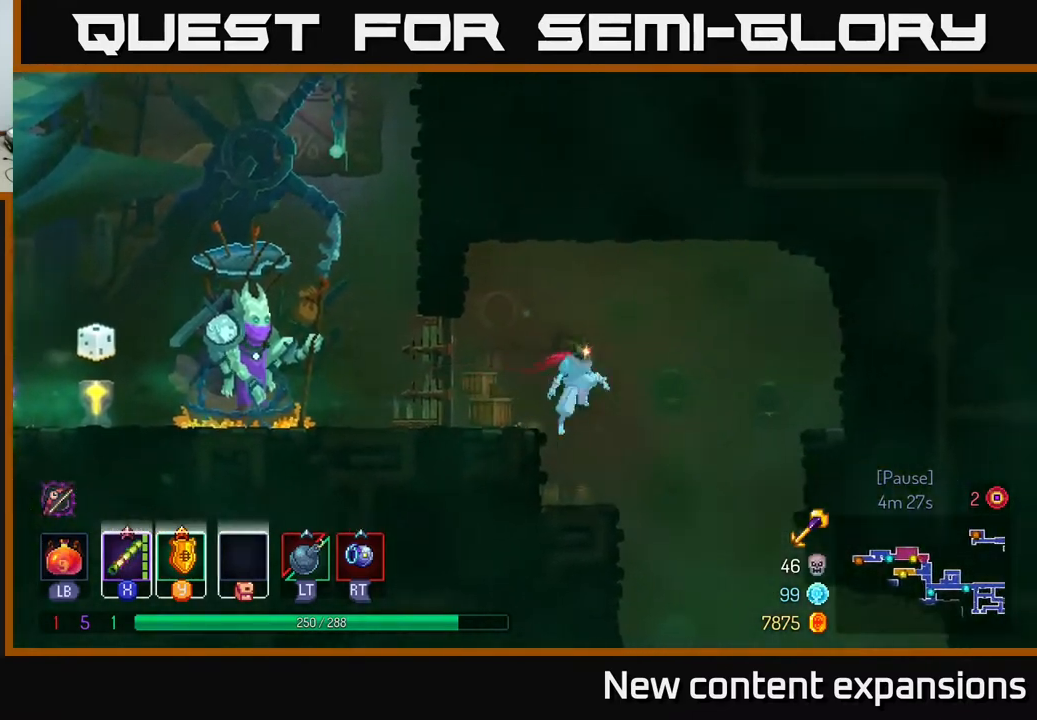
{"buttons": ["B"], "left_stick": "center", "right_stick": "center", "events": [[250, "DPAD_DOWN", "down"], [267, "A", "down"], [283, "DPAD_RIGHT", "up"], [350, "A", "up"], [450, "B", "down"], [450, "DPAD_DOWN", "up"]]}
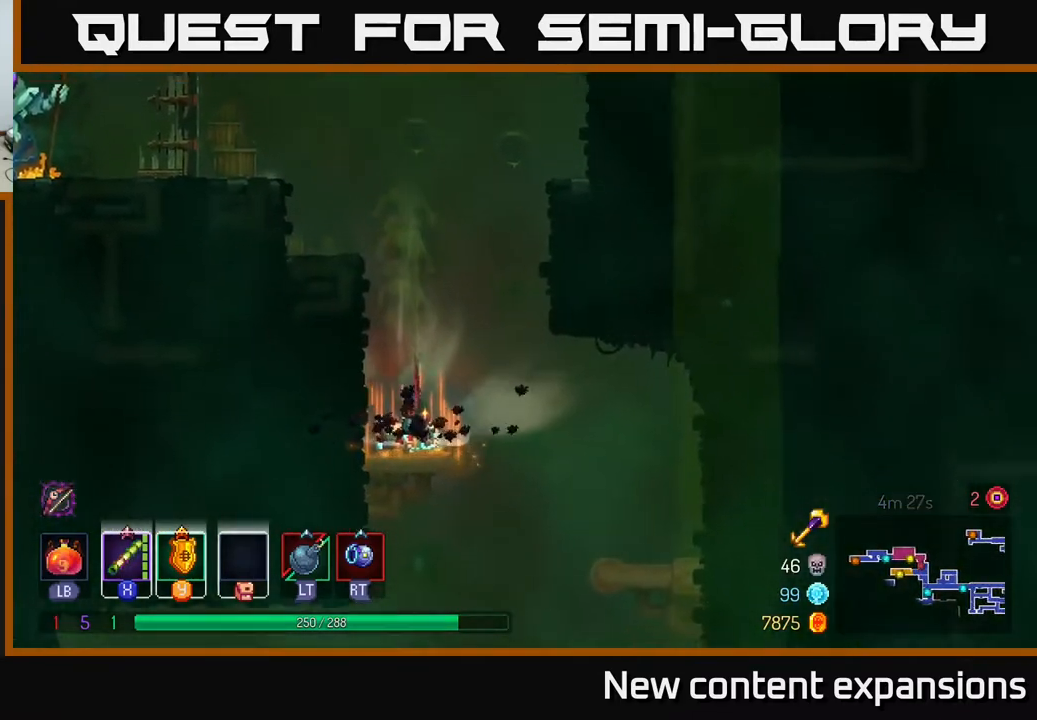
{"buttons": ["A", "DPAD_DOWN"], "left_stick": "center", "right_stick": "center", "events": [[117, "B", "up"], [183, "DPAD_RIGHT", "down"], [300, "DPAD_DOWN", "down"], [383, "DPAD_RIGHT", "up"], [433, "A", "down"]]}
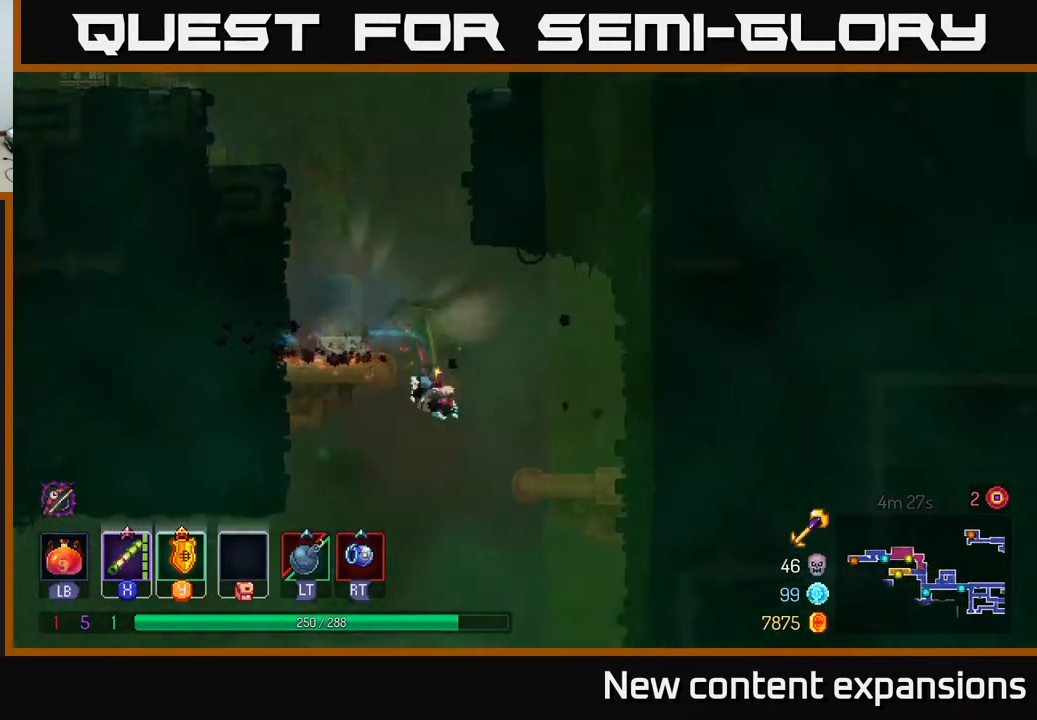
{"buttons": ["DPAD_LEFT"], "left_stick": "center", "right_stick": "center", "events": [[17, "A", "up"], [100, "A", "down"], [133, "A", "up"], [150, "B", "down"], [150, "DPAD_DOWN", "up"], [150, "DPAD_LEFT", "down"], [267, "B", "up"], [350, "B", "down"], [483, "B", "up"]]}
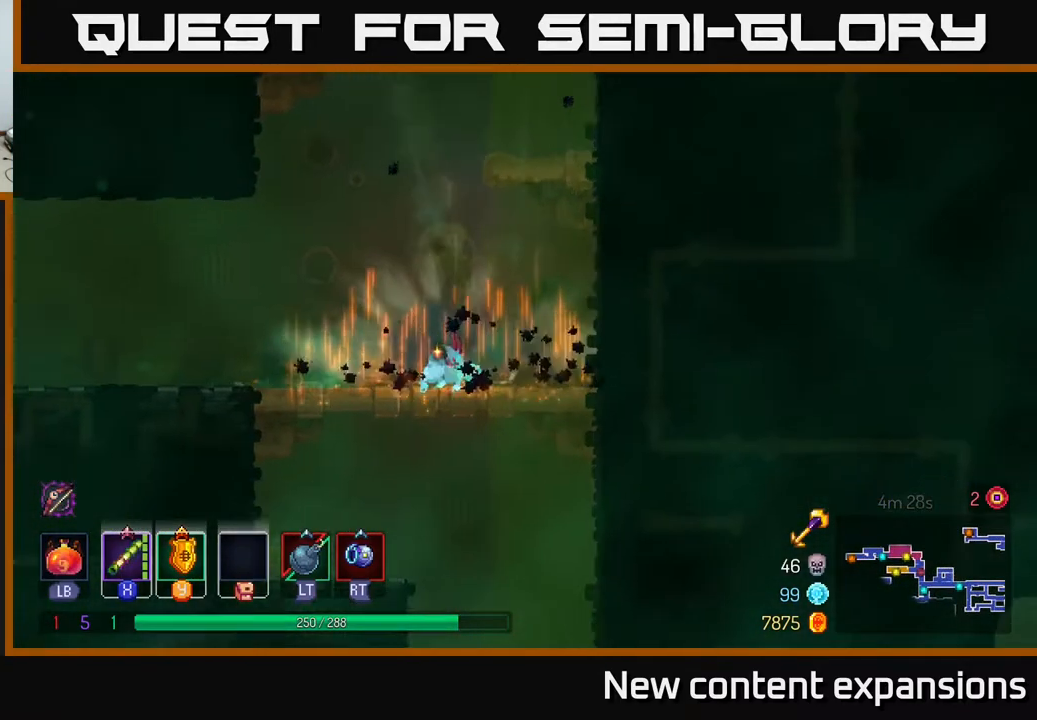
{"buttons": ["DPAD_LEFT"], "left_stick": "center", "right_stick": "center", "events": [[67, "B", "down"], [200, "B", "up"]]}
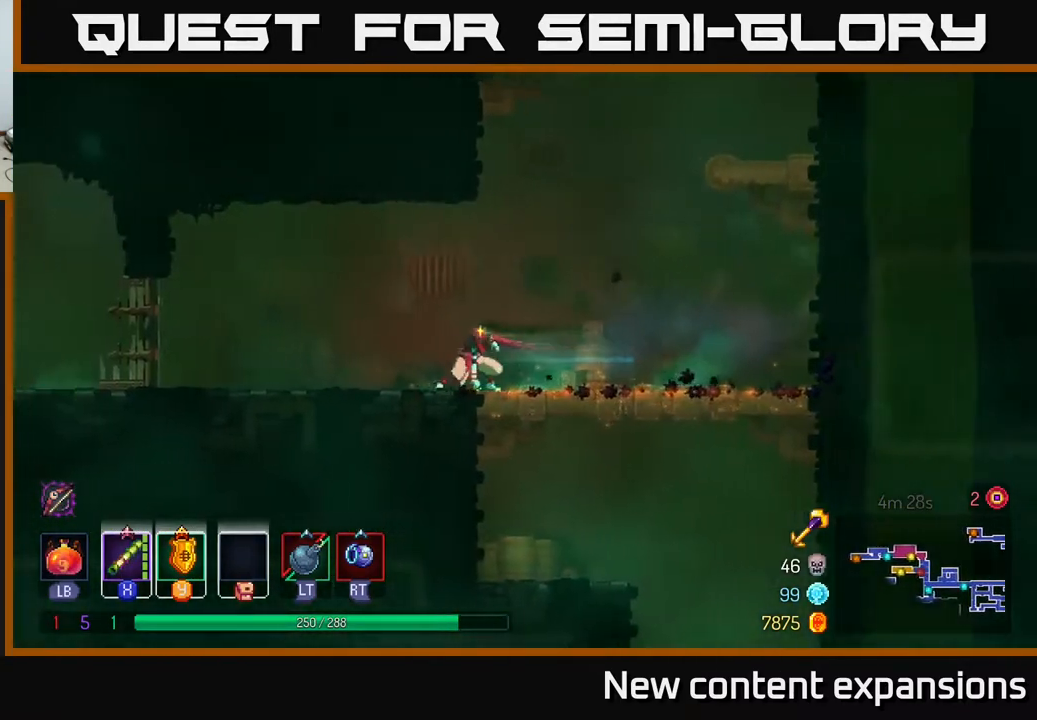
{"buttons": ["DPAD_RIGHT"], "left_stick": "center", "right_stick": "center", "events": [[167, "DPAD_LEFT", "up"], [217, "DPAD_RIGHT", "down"], [333, "A", "down"], [433, "A", "up"]]}
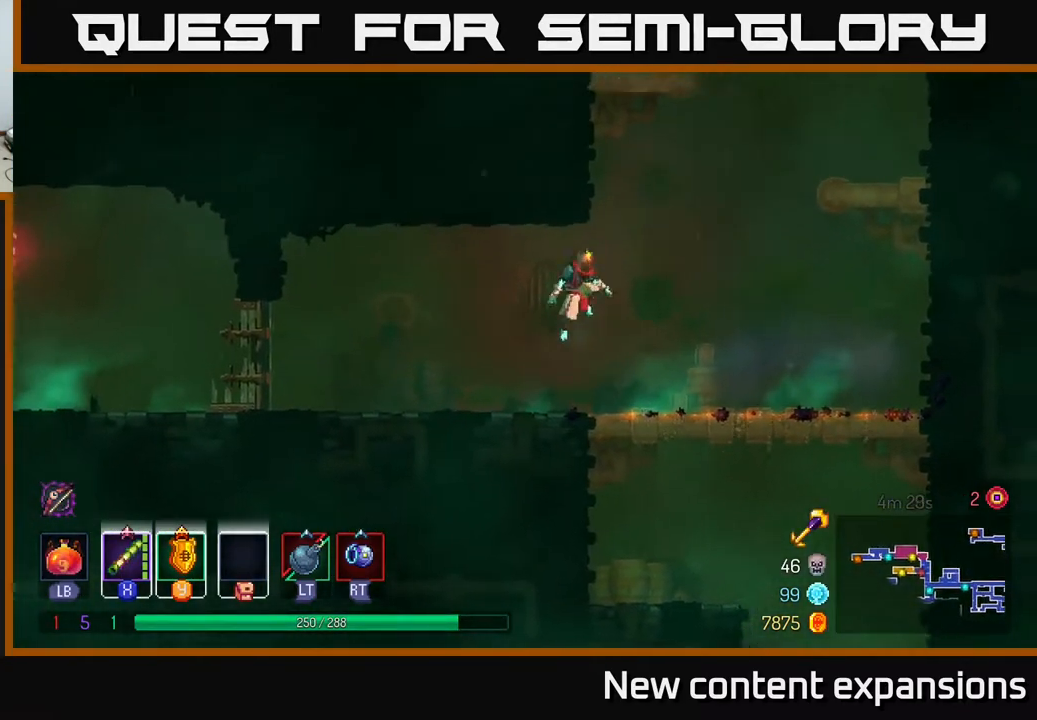
{"buttons": ["DPAD_RIGHT"], "left_stick": "center", "right_stick": "center", "events": []}
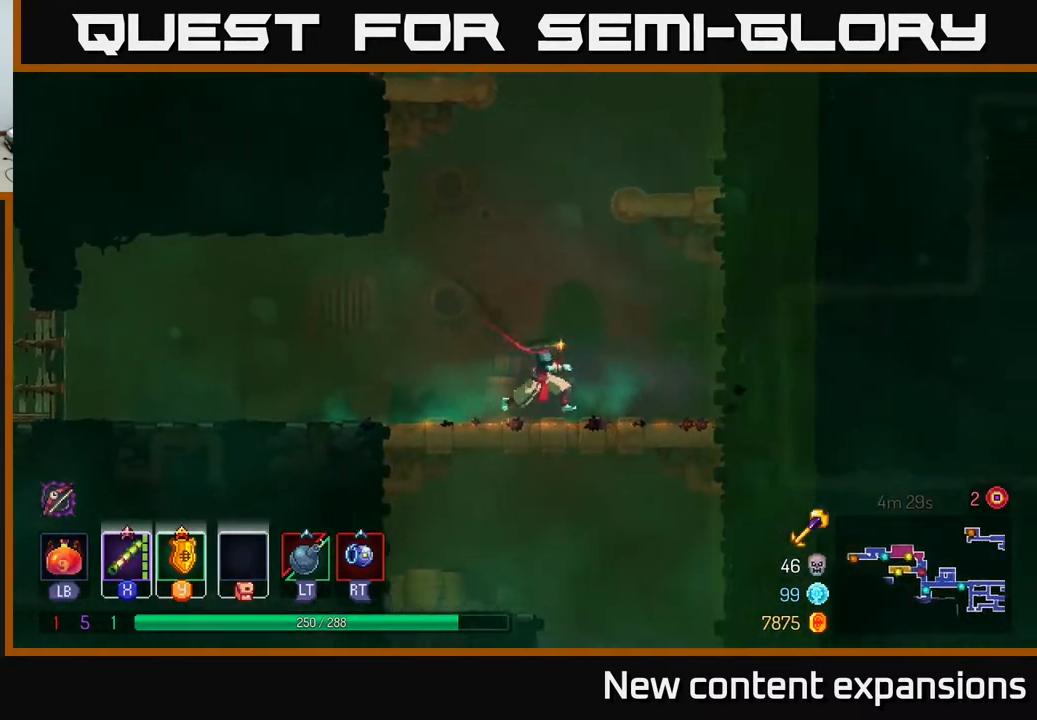
{"buttons": [], "left_stick": "center", "right_stick": "center", "events": [[150, "A", "down"], [150, "DPAD_DOWN", "down"], [183, "DPAD_RIGHT", "up"], [217, "A", "up"], [300, "A", "down"], [400, "A", "up"], [483, "DPAD_DOWN", "up"]]}
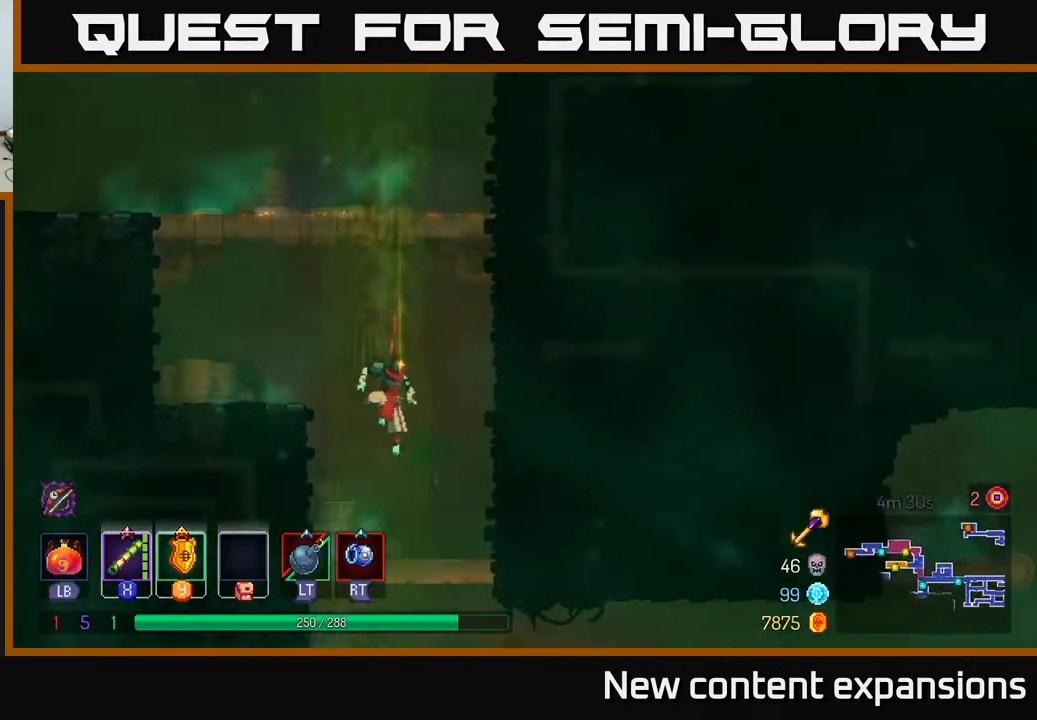
{"buttons": ["DPAD_DOWN", "DPAD_RIGHT"], "left_stick": "center", "right_stick": "center", "events": [[67, "DPAD_LEFT", "down"], [183, "B", "down"], [267, "DPAD_LEFT", "up"], [300, "B", "up"], [333, "DPAD_RIGHT", "down"], [450, "DPAD_DOWN", "down"]]}
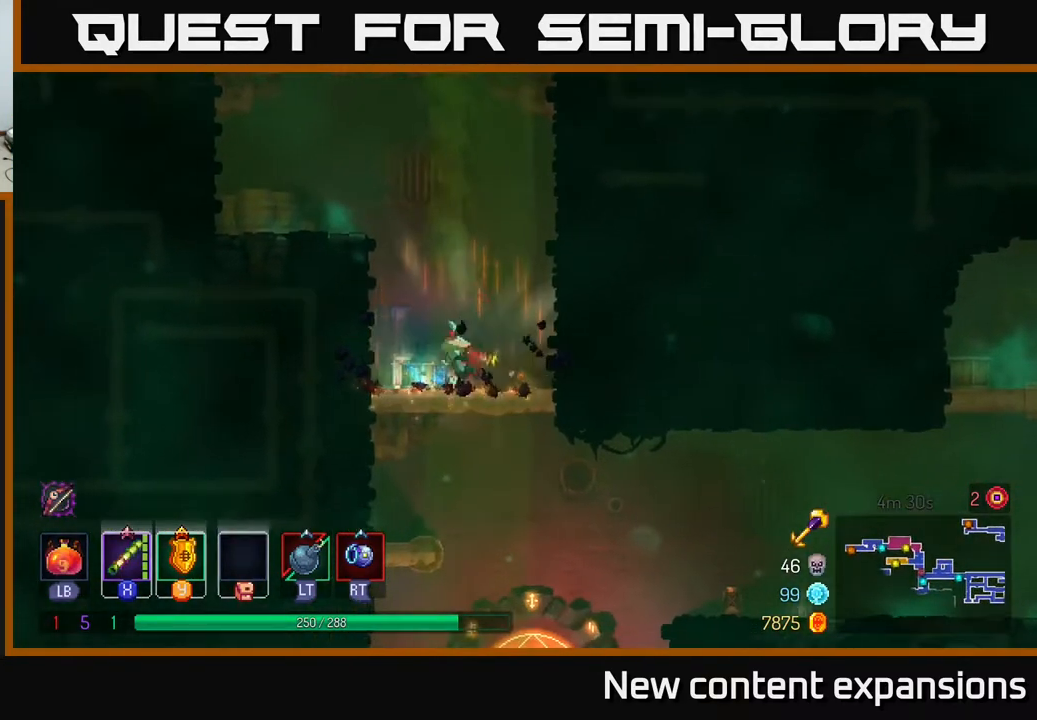
{"buttons": ["DPAD_LEFT"], "left_stick": "center", "right_stick": "center", "events": [[17, "A", "down"], [17, "DPAD_RIGHT", "up"], [83, "A", "up"], [167, "A", "down"], [267, "A", "up"], [333, "B", "down"], [383, "DPAD_DOWN", "up"], [400, "DPAD_LEFT", "down"], [467, "B", "up"]]}
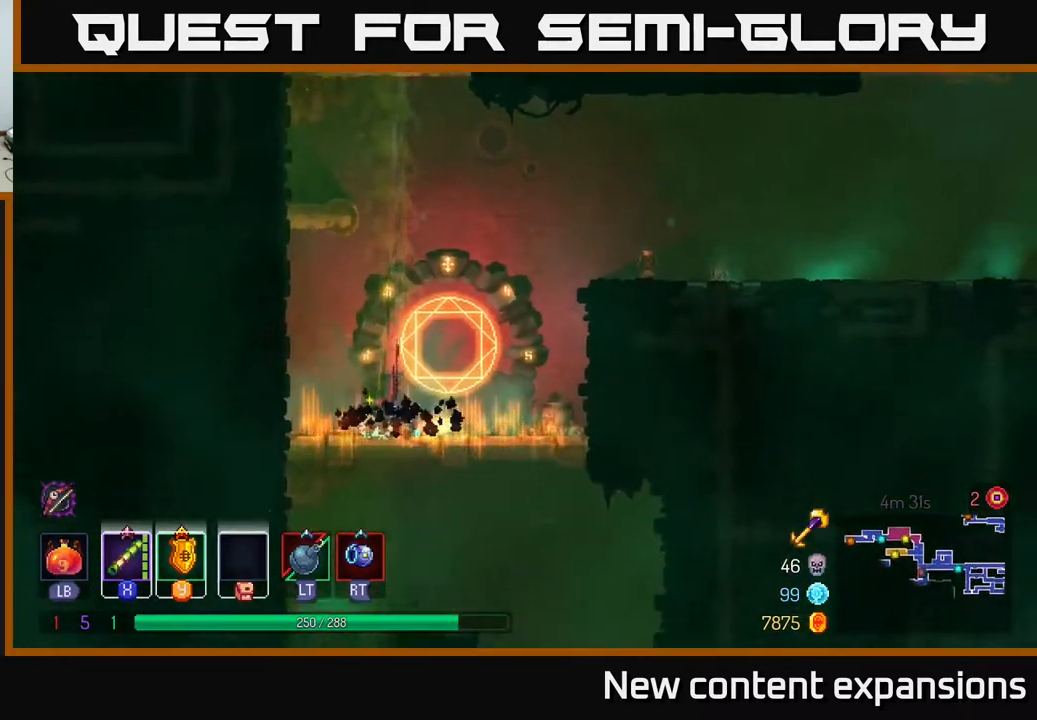
{"buttons": ["A", "DPAD_DOWN", "DPAD_RIGHT"], "left_stick": "center", "right_stick": "center", "events": [[233, "DPAD_LEFT", "up"], [283, "DPAD_RIGHT", "down"], [350, "DPAD_DOWN", "down"], [417, "A", "down"]]}
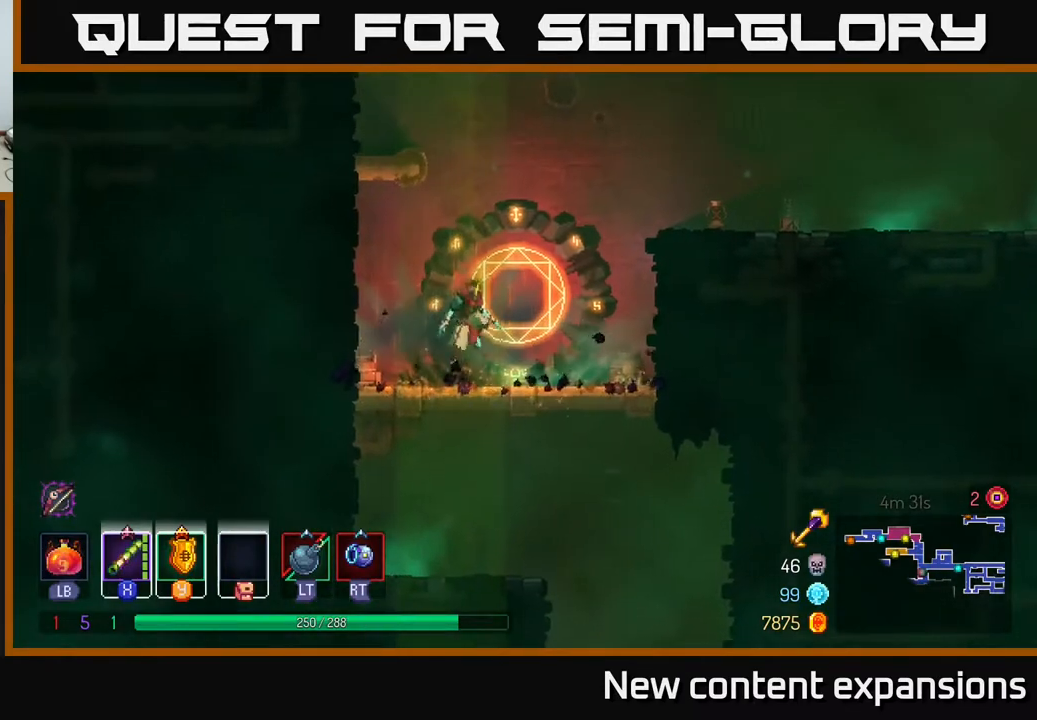
{"buttons": ["DPAD_RIGHT"], "left_stick": "center", "right_stick": "center", "events": [[17, "A", "up"], [83, "A", "down"], [167, "A", "up"], [250, "B", "down"], [250, "DPAD_DOWN", "up"], [367, "B", "up"]]}
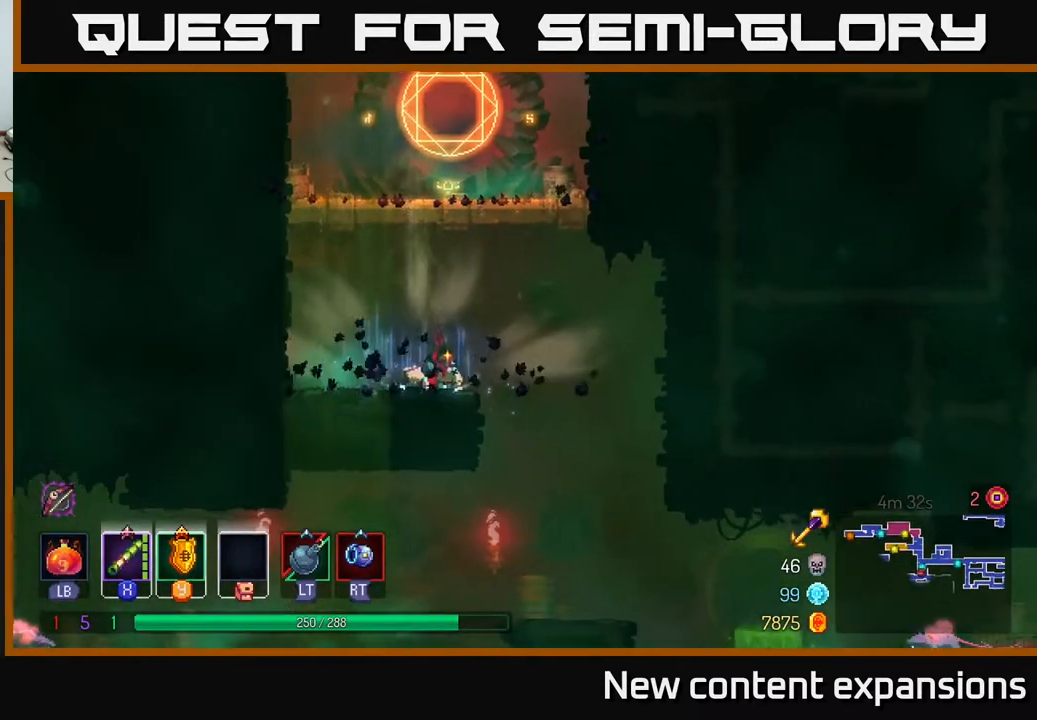
{"buttons": [], "left_stick": "center", "right_stick": "center", "events": [[433, "DPAD_RIGHT", "up"]]}
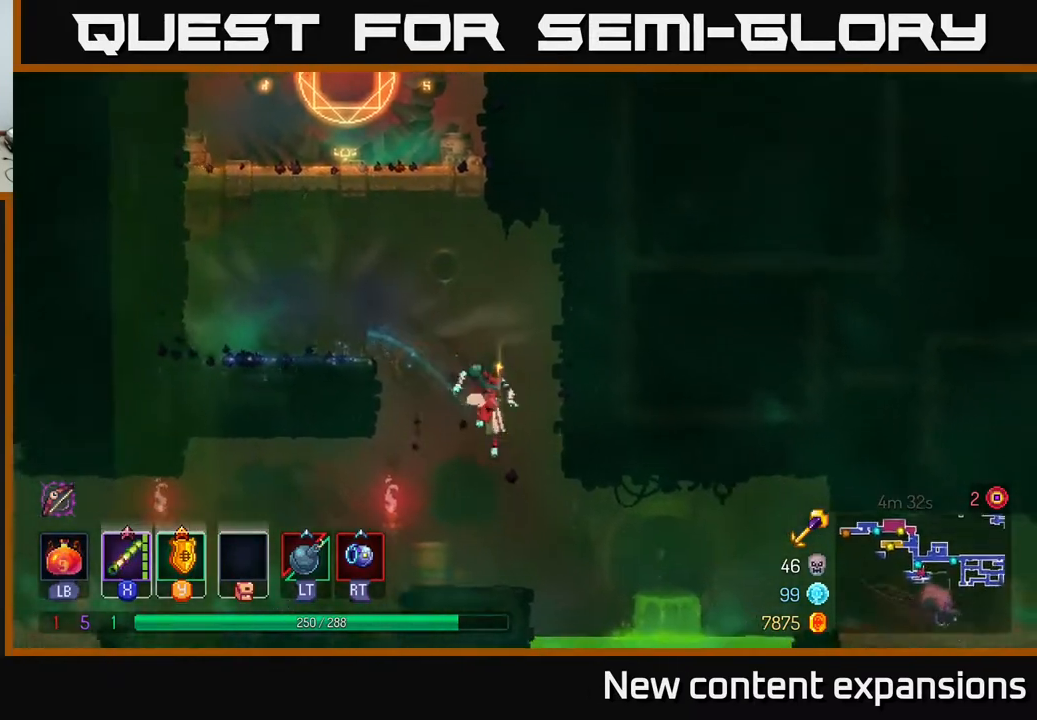
{"buttons": ["X", "DPAD_DOWN"], "left_stick": "center", "right_stick": "center", "events": [[33, "DPAD_LEFT", "down"], [83, "DPAD_LEFT", "up"], [133, "DPAD_RIGHT", "down"], [267, "DPAD_DOWN", "down"], [300, "DPAD_RIGHT", "up"], [317, "X", "down"], [367, "X", "up"], [450, "X", "down"]]}
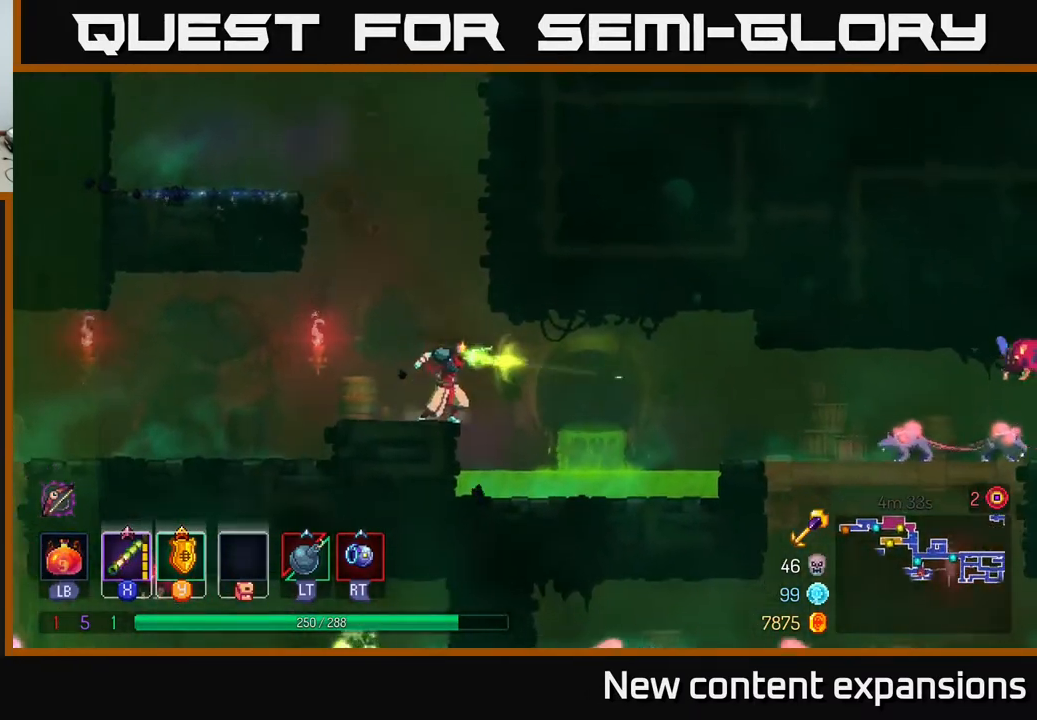
{"buttons": ["DPAD_DOWN"], "left_stick": "center", "right_stick": "center", "events": [[67, "X", "up"], [150, "X", "down"], [267, "X", "up"]]}
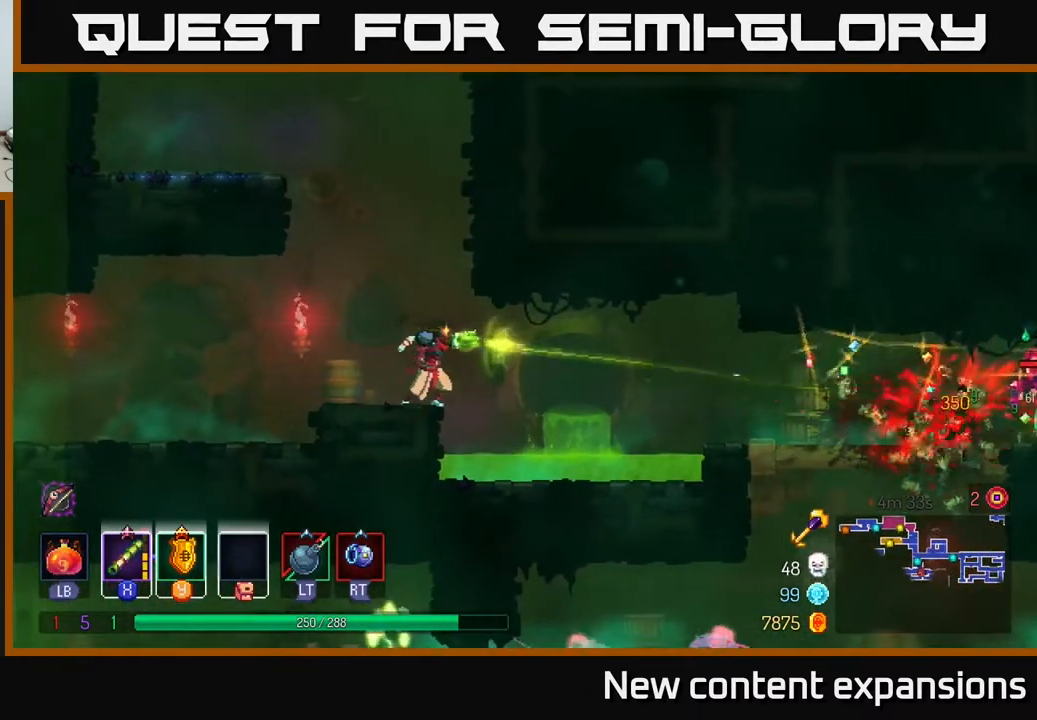
{"buttons": ["DPAD_RIGHT"], "left_stick": "center", "right_stick": "center", "events": [[67, "DPAD_DOWN", "up"], [250, "DPAD_RIGHT", "down"], [350, "A", "down"], [450, "A", "up"]]}
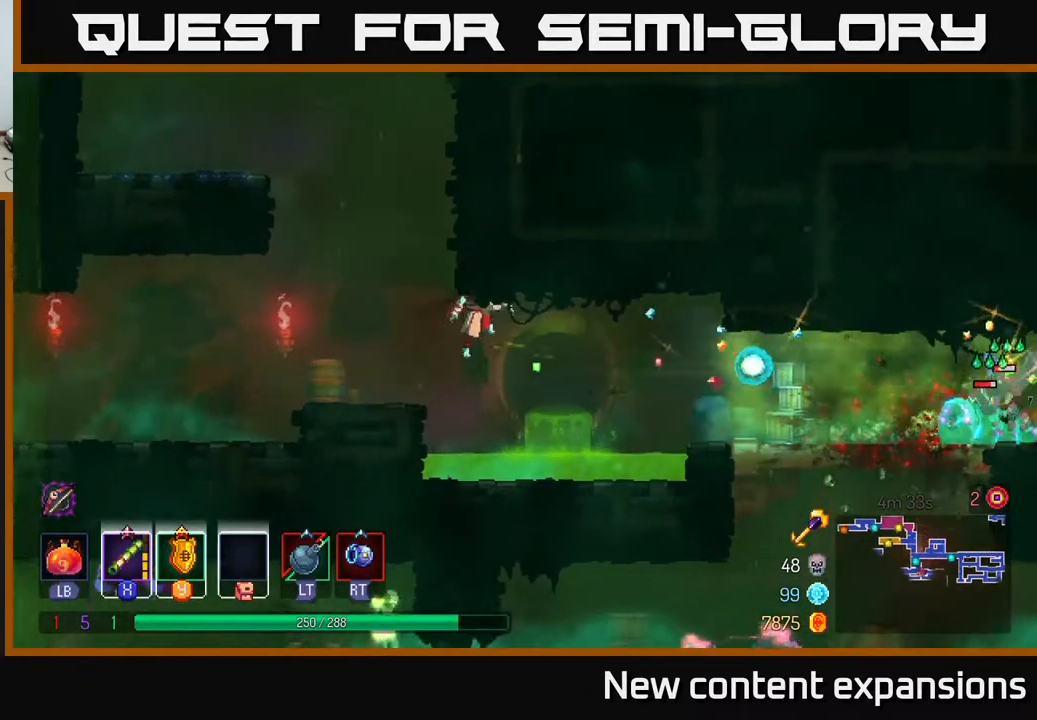
{"buttons": ["DPAD_RIGHT"], "left_stick": "center", "right_stick": "center", "events": [[267, "A", "down"], [433, "A", "up"]]}
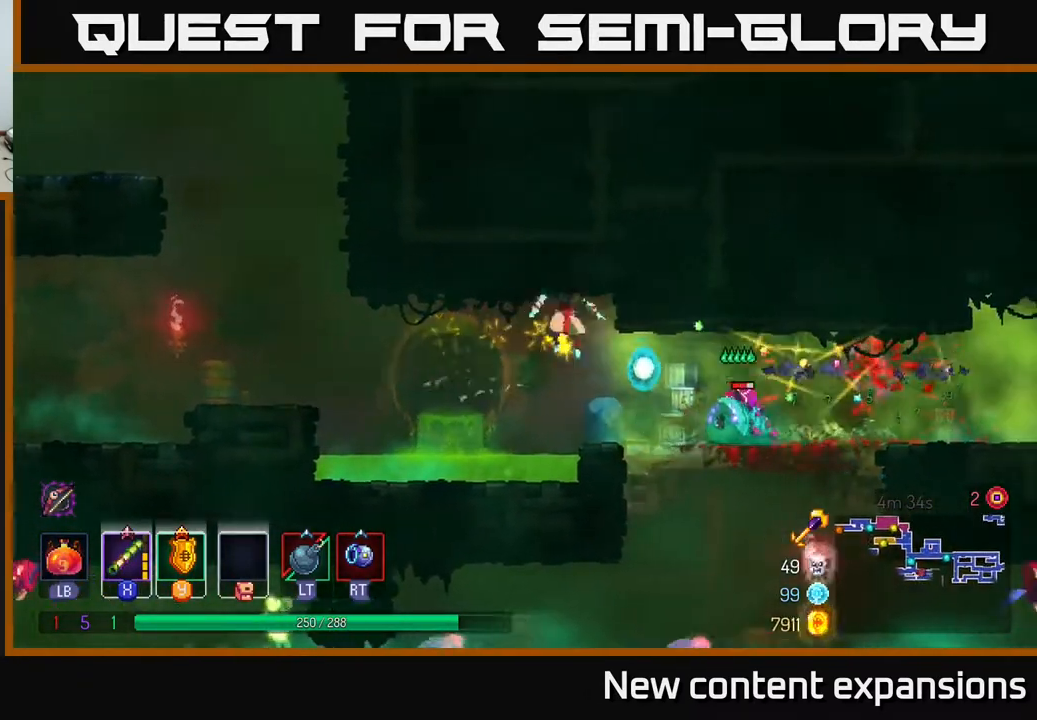
{"buttons": ["DPAD_DOWN"], "left_stick": "center", "right_stick": "center", "events": [[267, "B", "down"], [400, "B", "up"], [500, "DPAD_DOWN", "down"], [500, "DPAD_RIGHT", "up"]]}
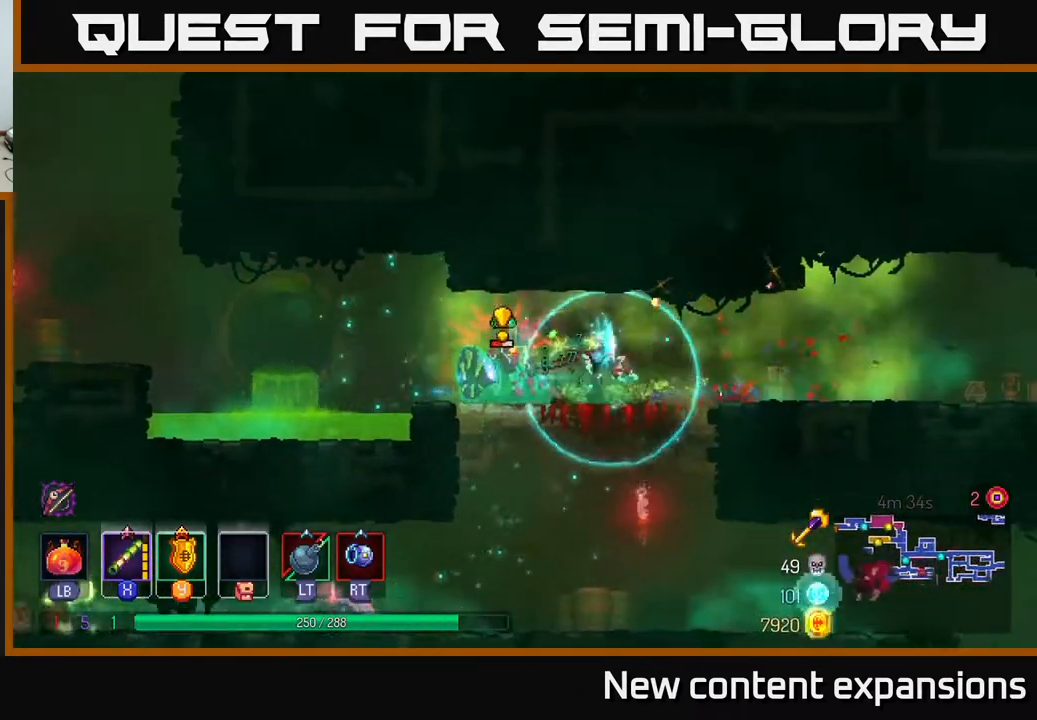
{"buttons": ["B", "DPAD_RIGHT"], "left_stick": "center", "right_stick": "center", "events": [[17, "DPAD_LEFT", "down"], [50, "X", "down"], [133, "DPAD_LEFT", "up"], [167, "X", "up"], [317, "DPAD_DOWN", "up"], [350, "DPAD_RIGHT", "down"], [417, "B", "down"]]}
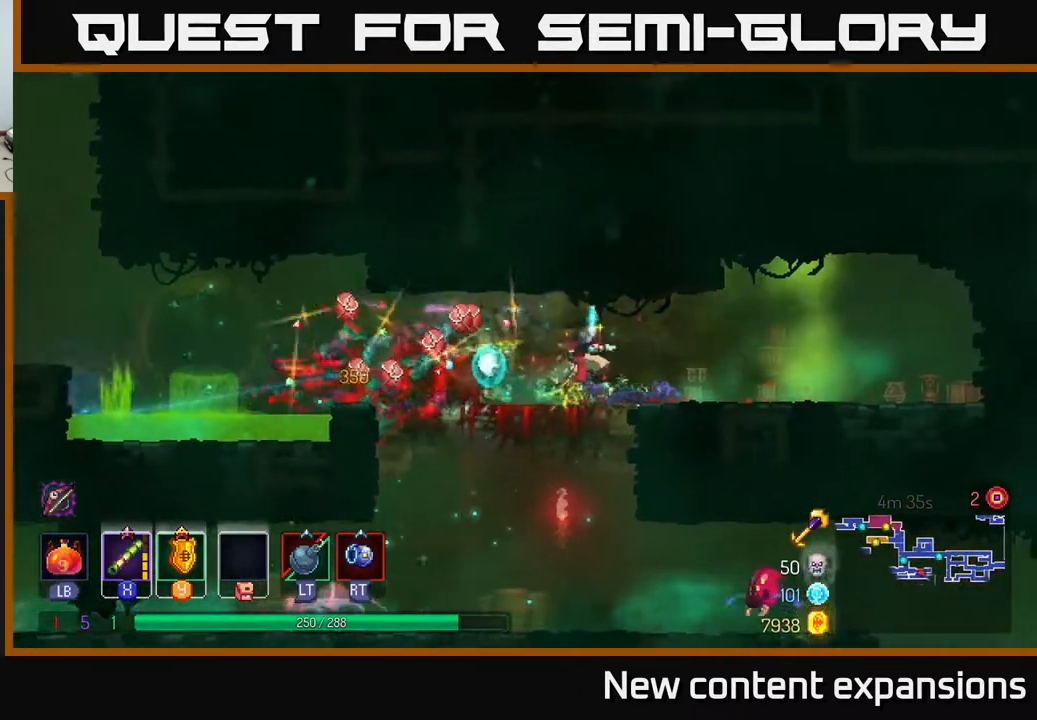
{"buttons": ["DPAD_RIGHT"], "left_stick": "center", "right_stick": "center", "events": [[67, "B", "up"], [150, "DPAD_RIGHT", "up"], [317, "DPAD_RIGHT", "down"]]}